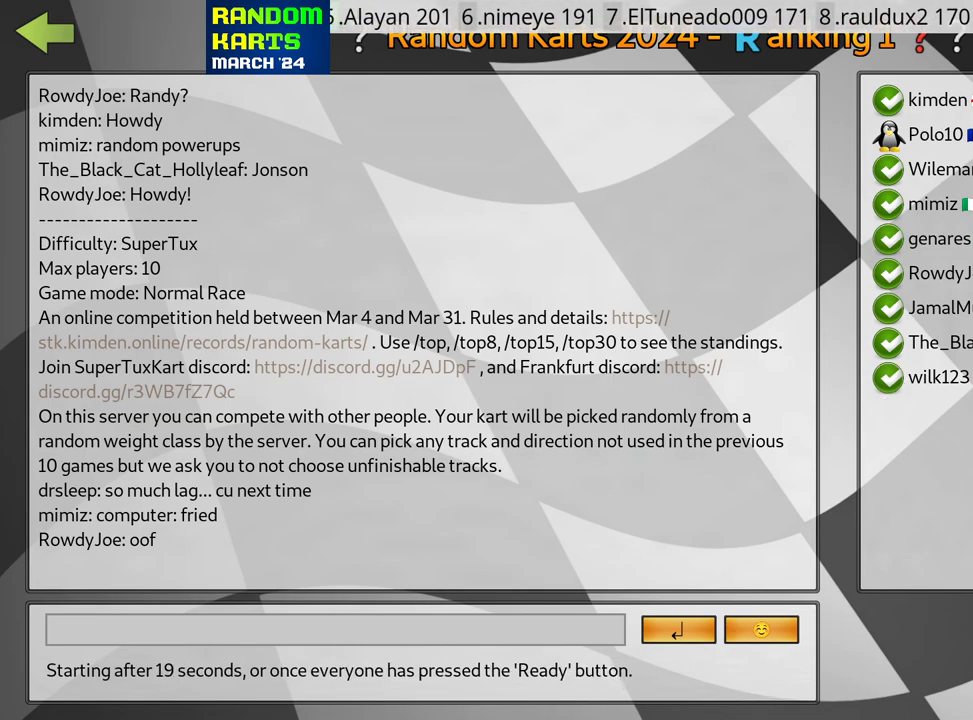
Gameplay with keyboard; each line is a JSON object with the keys held at the frame after it. "events" lists presses ("down") and releases ("up") of "down", "fire", "flag", "left", "look", "nitro", "right", "skid" and "up" between this image and that frame as [ms after this image, input, new state], when the widget could be followed in between. No other keys are recorded. Mouse input is not recorded. Key names are as the overlay labels them; some are game actions (e.g. jump) rather than physical keys.
{"keys": [], "events": [[150, "fire", "down"], [233, "fire", "up"]]}
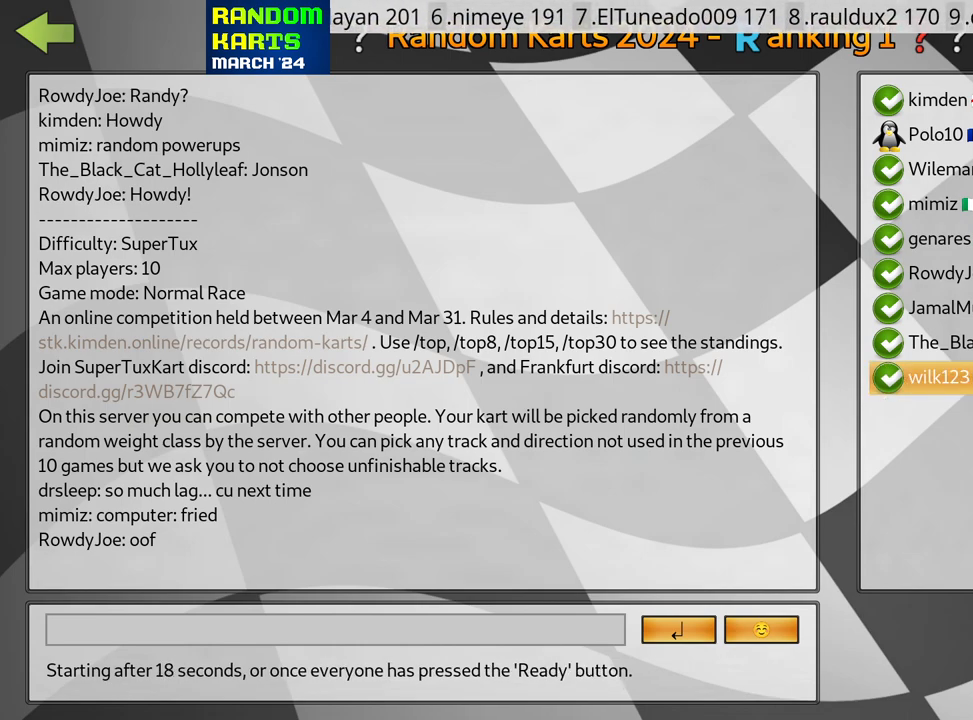
{"keys": [], "events": []}
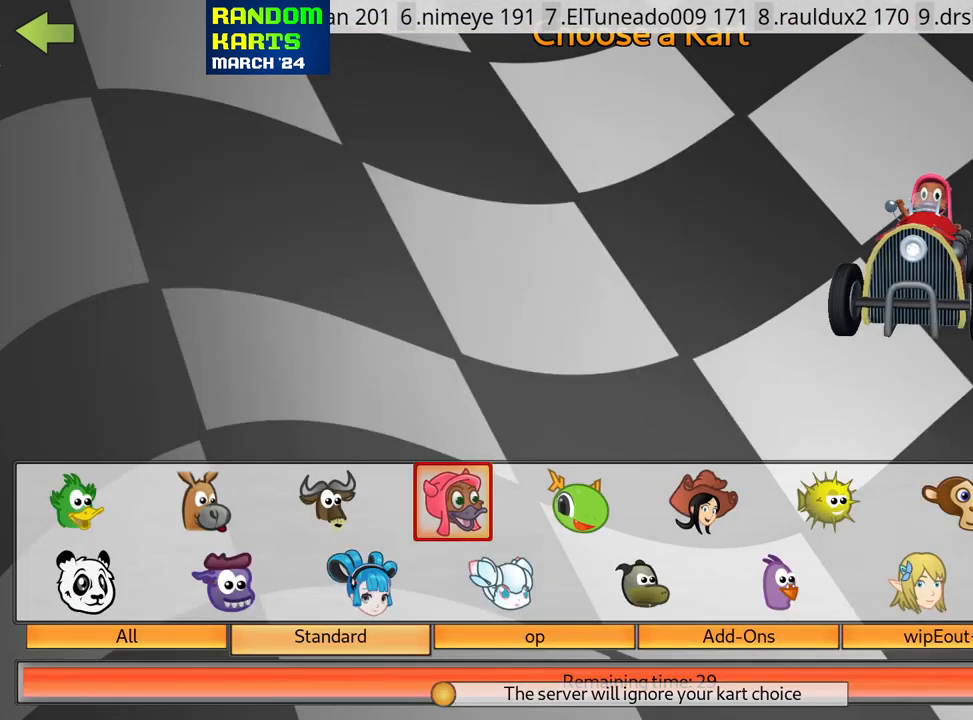
{"keys": [], "events": []}
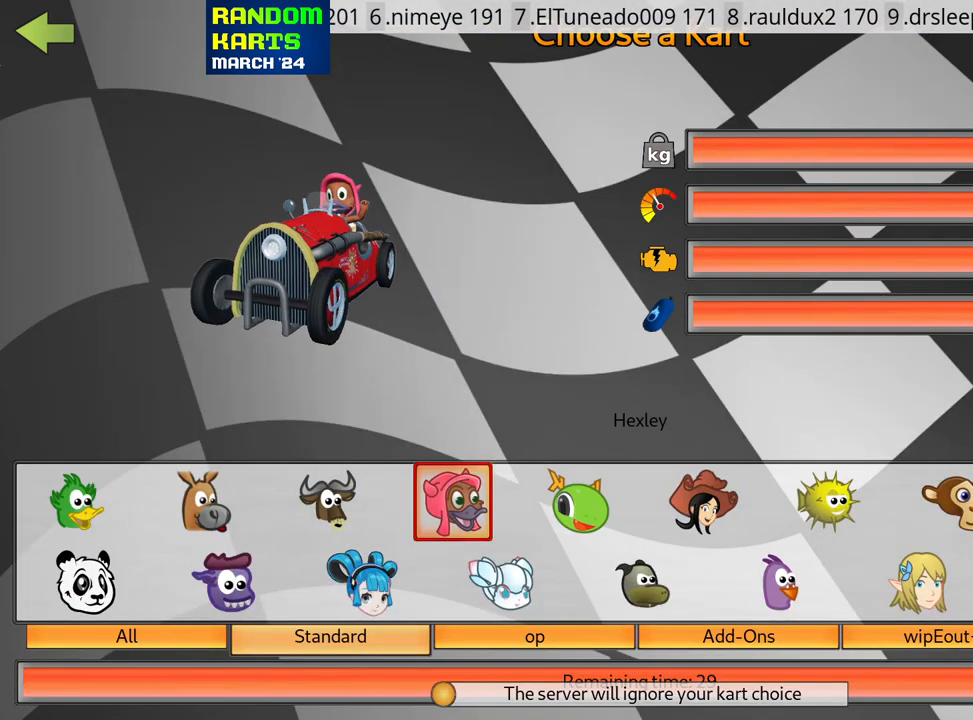
{"keys": [], "events": []}
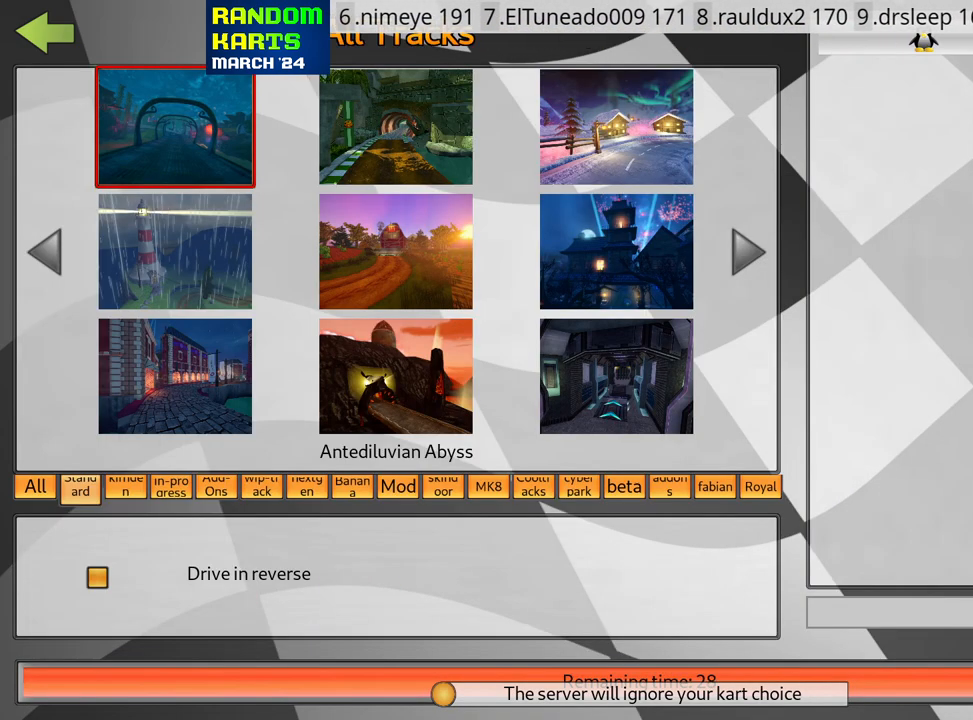
{"keys": [], "events": []}
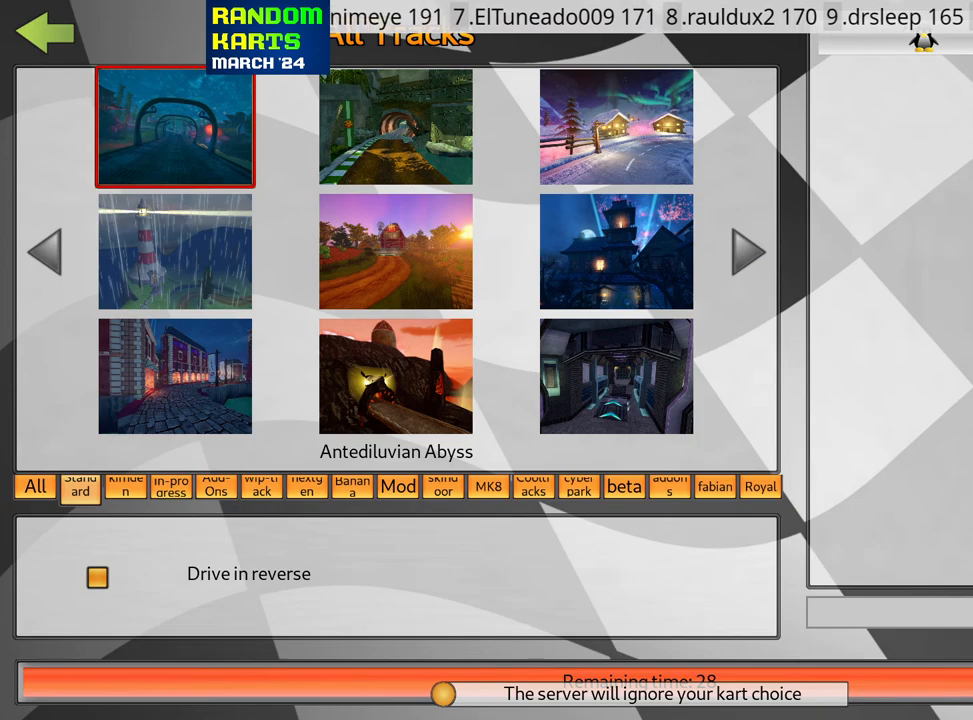
{"keys": [], "events": []}
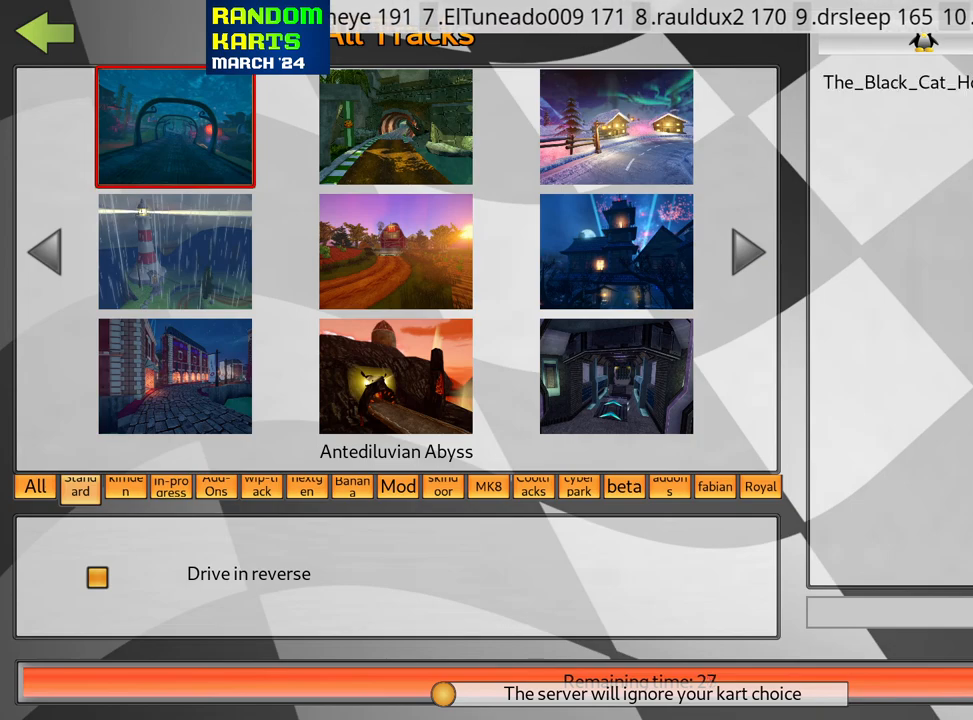
{"keys": ["right"], "events": [[500, "right", "down"]]}
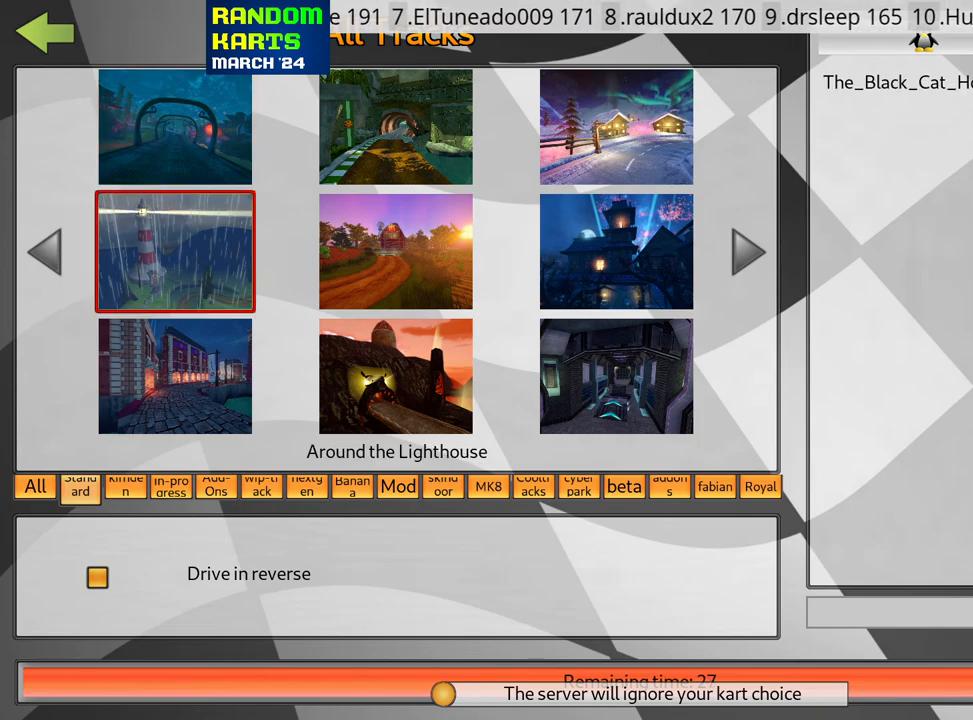
{"keys": [], "events": [[83, "right", "up"], [183, "right", "down"], [250, "right", "up"], [350, "right", "down"], [433, "right", "up"]]}
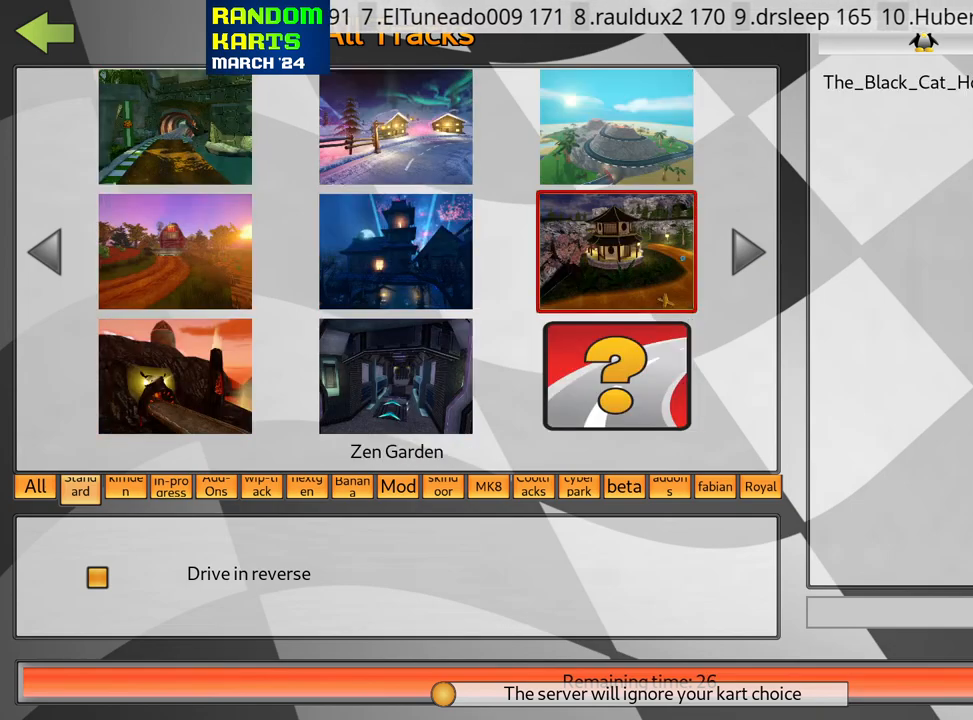
{"keys": [], "events": [[183, "right", "down"], [267, "right", "up"]]}
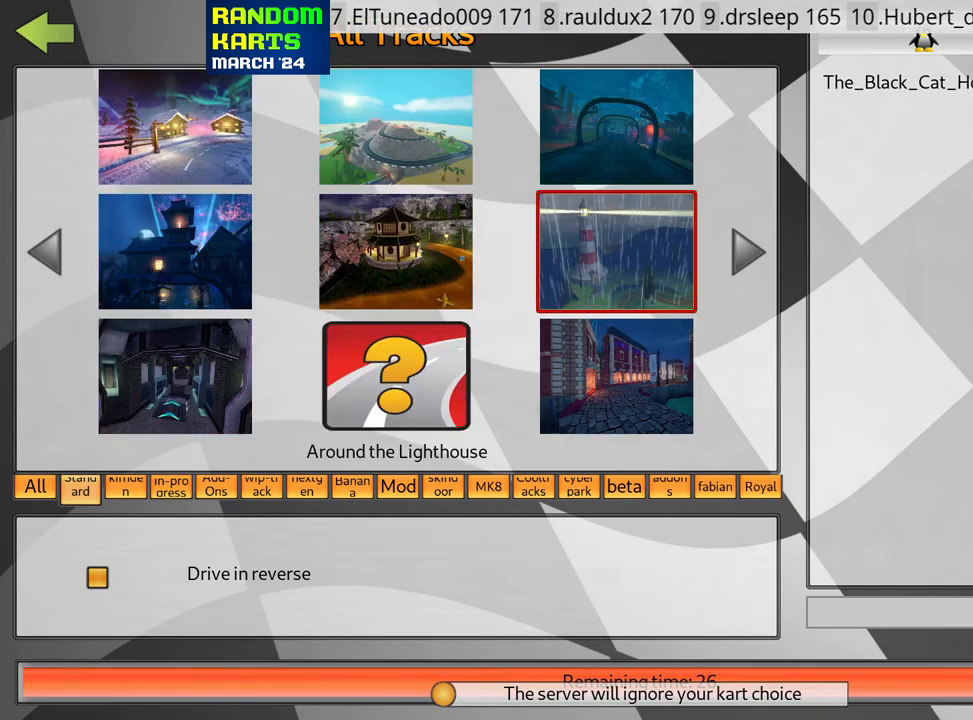
{"keys": [], "events": [[117, "fire", "down"], [183, "fire", "up"], [367, "left", "down"], [483, "left", "up"]]}